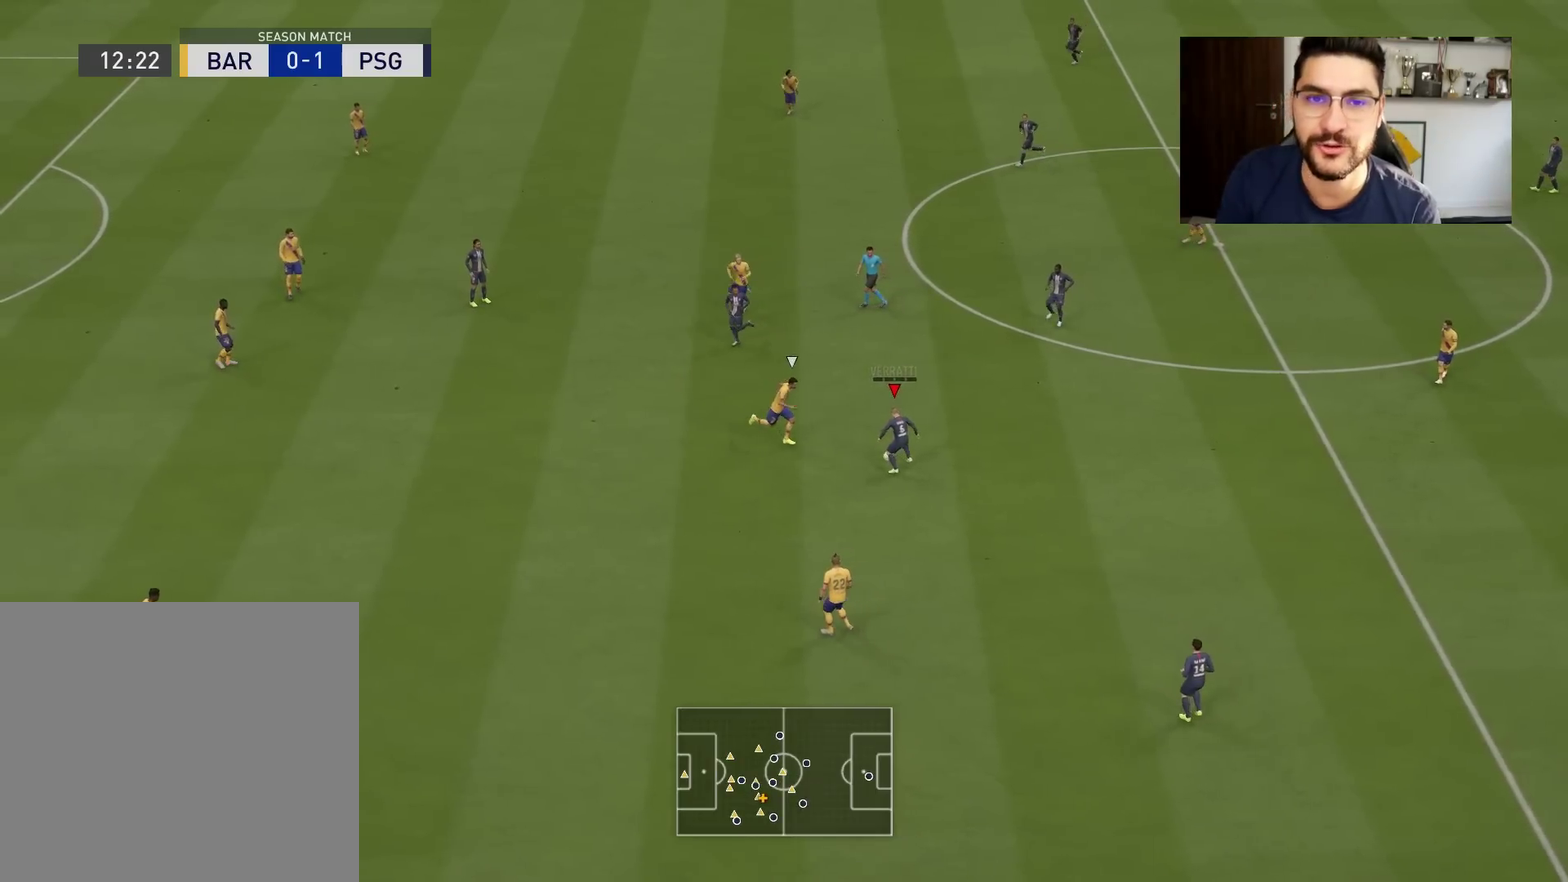
Gameplay with a controller (PlayStation layout); each line is a JSON object with the inputs held at the frame after it (dt_ms = milliseconds from this image to that frame). "events" lists button and stick changes between this image and that frame as [ms after this image, input, new state], when the widget could be followed in between.
{"dt_ms": 300, "buttons": [], "left_stick": "down-left", "right_stick": "center", "events": []}
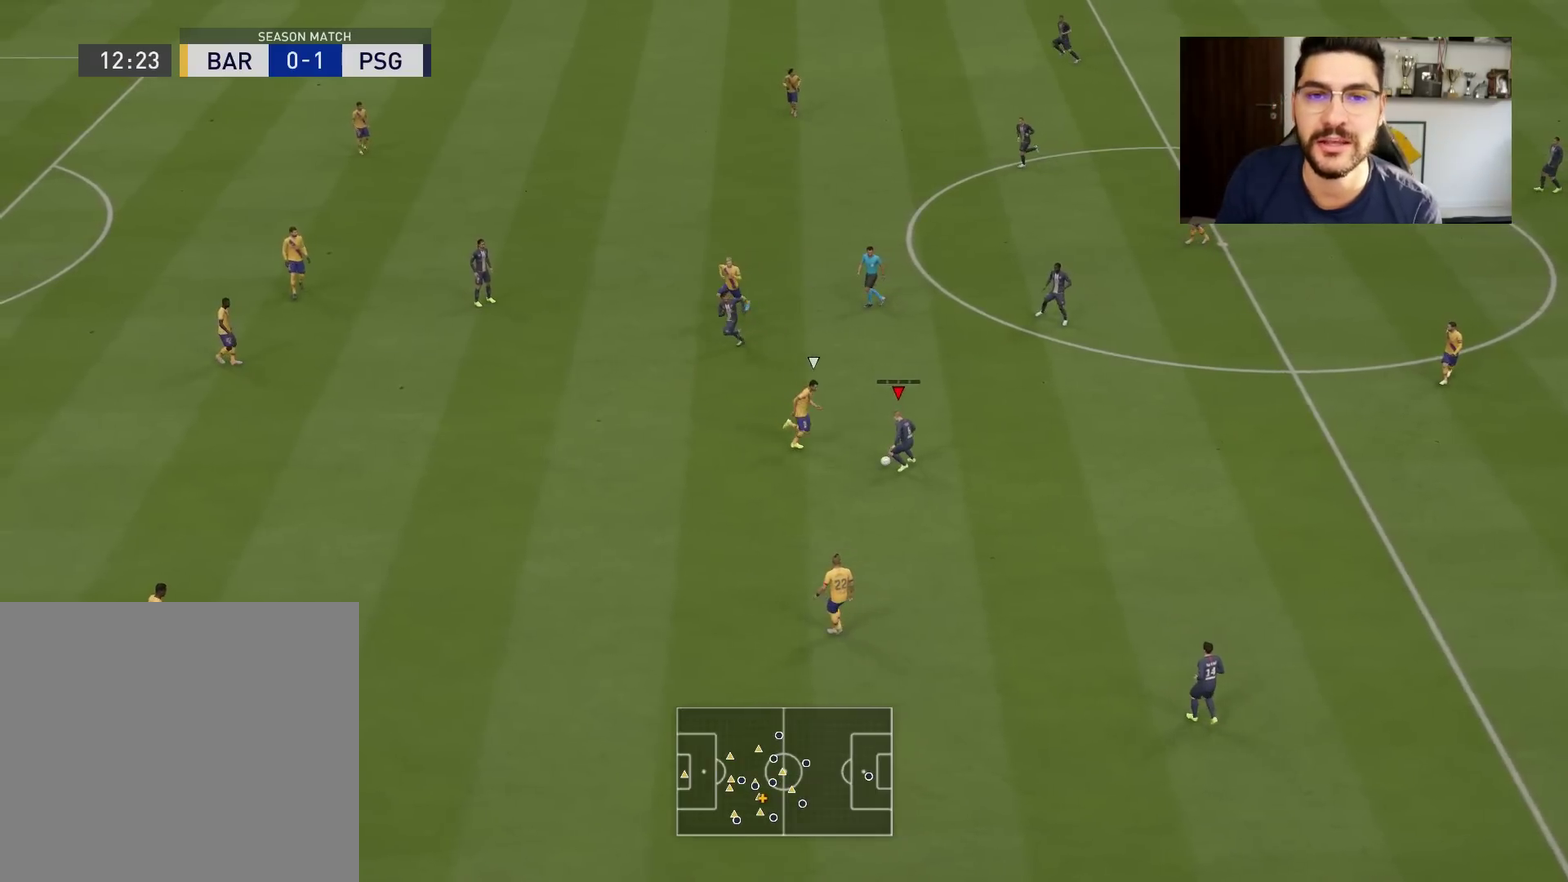
{"dt_ms": 701, "buttons": [], "left_stick": "down-left", "right_stick": "center", "events": []}
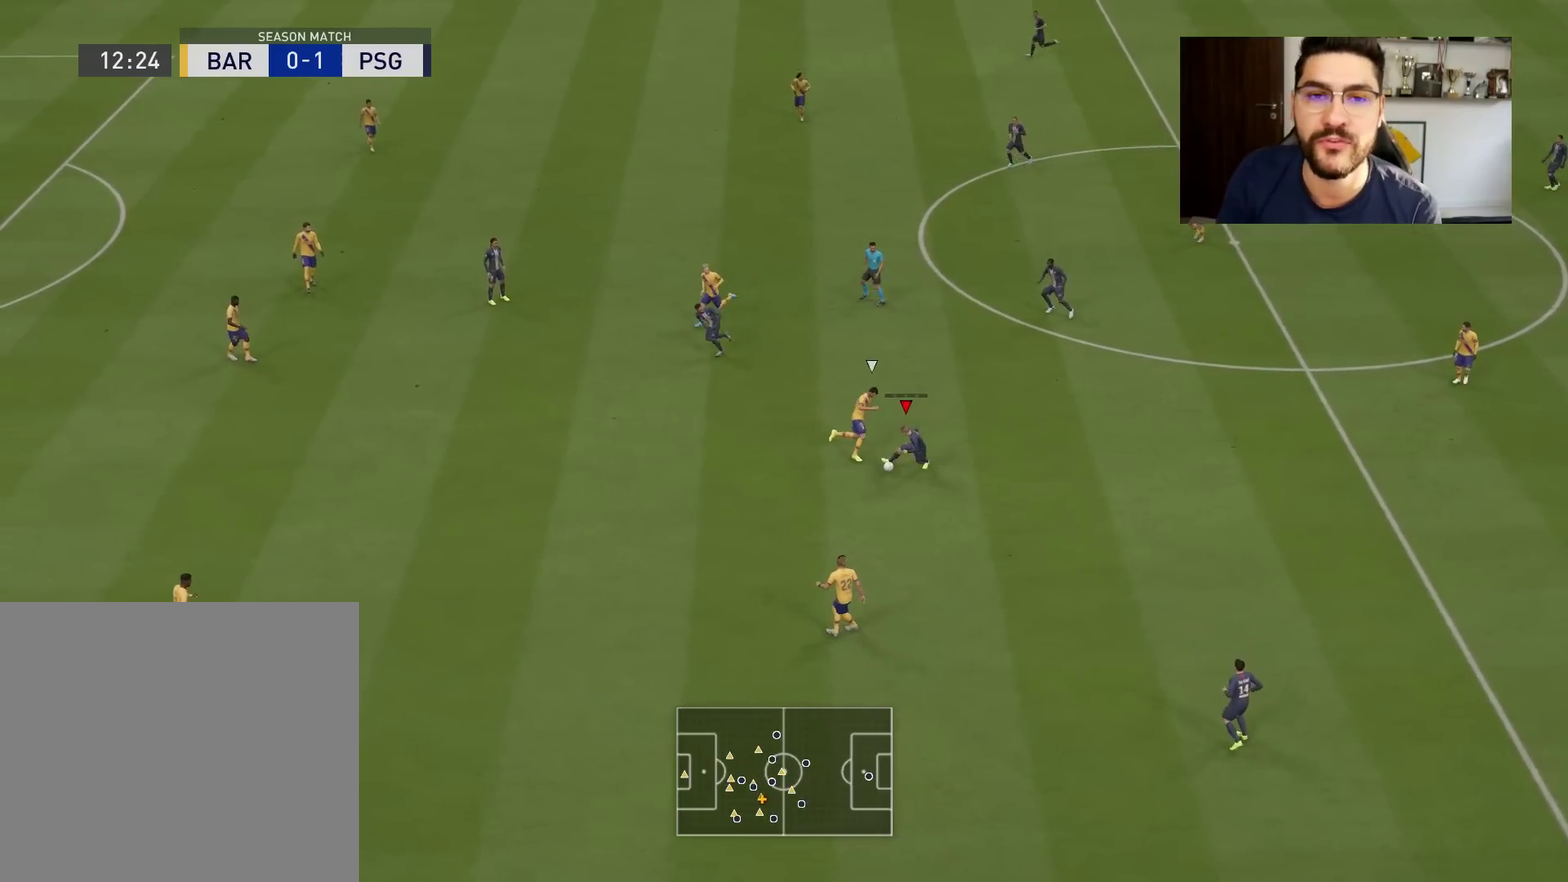
{"dt_ms": 501, "buttons": [], "left_stick": "down-left", "right_stick": "center", "events": []}
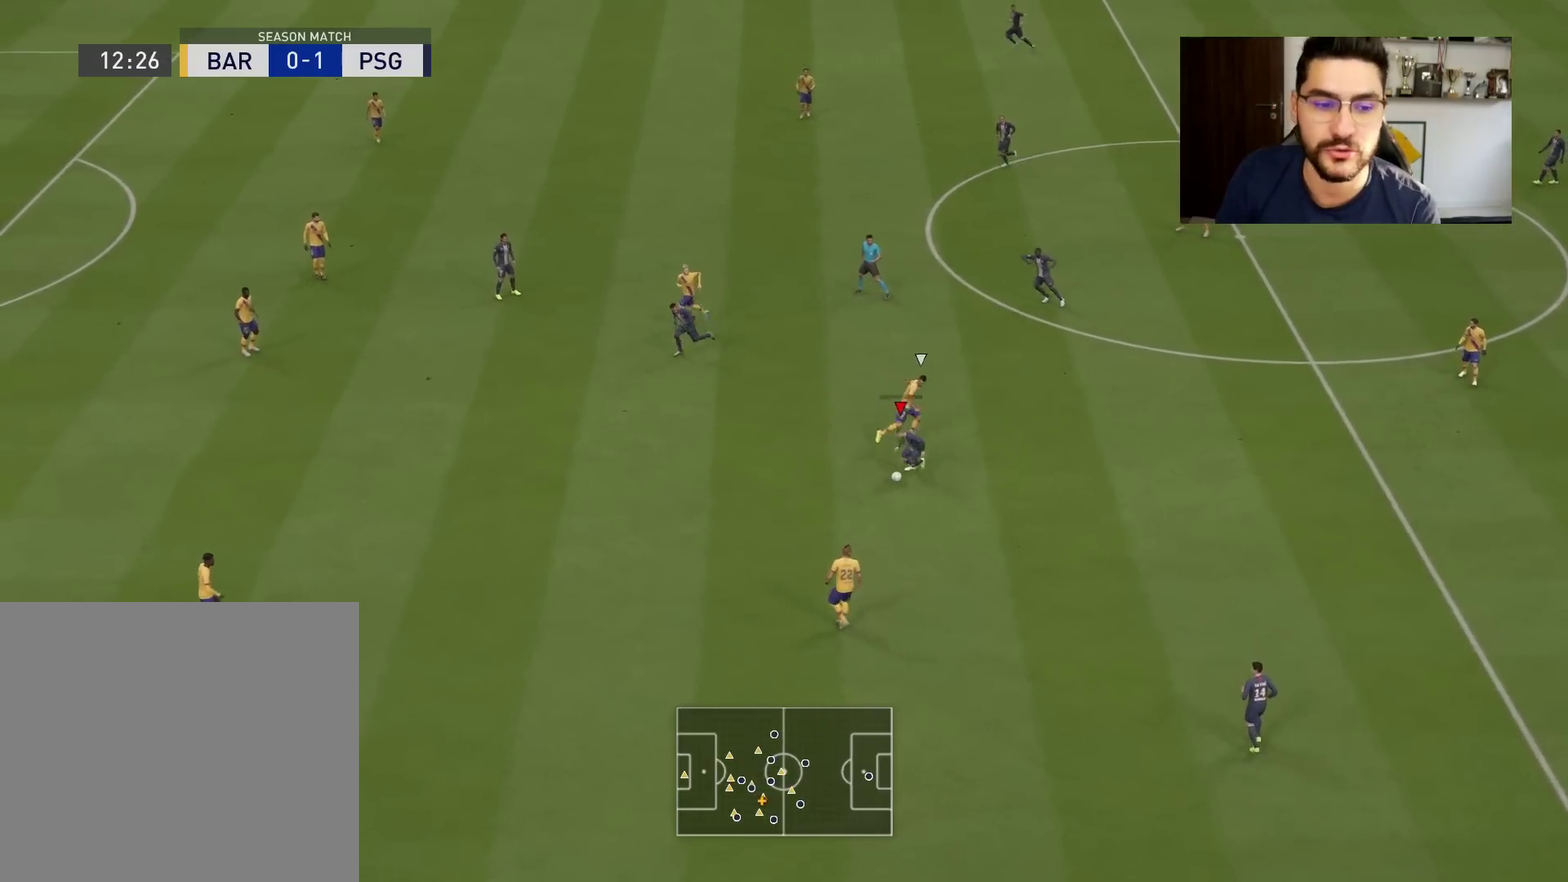
{"dt_ms": 600, "buttons": [], "left_stick": "left", "right_stick": "center", "events": [[166, "left_stick", "left"], [383, "CROSS", "down"], [550, "CROSS", "up"]]}
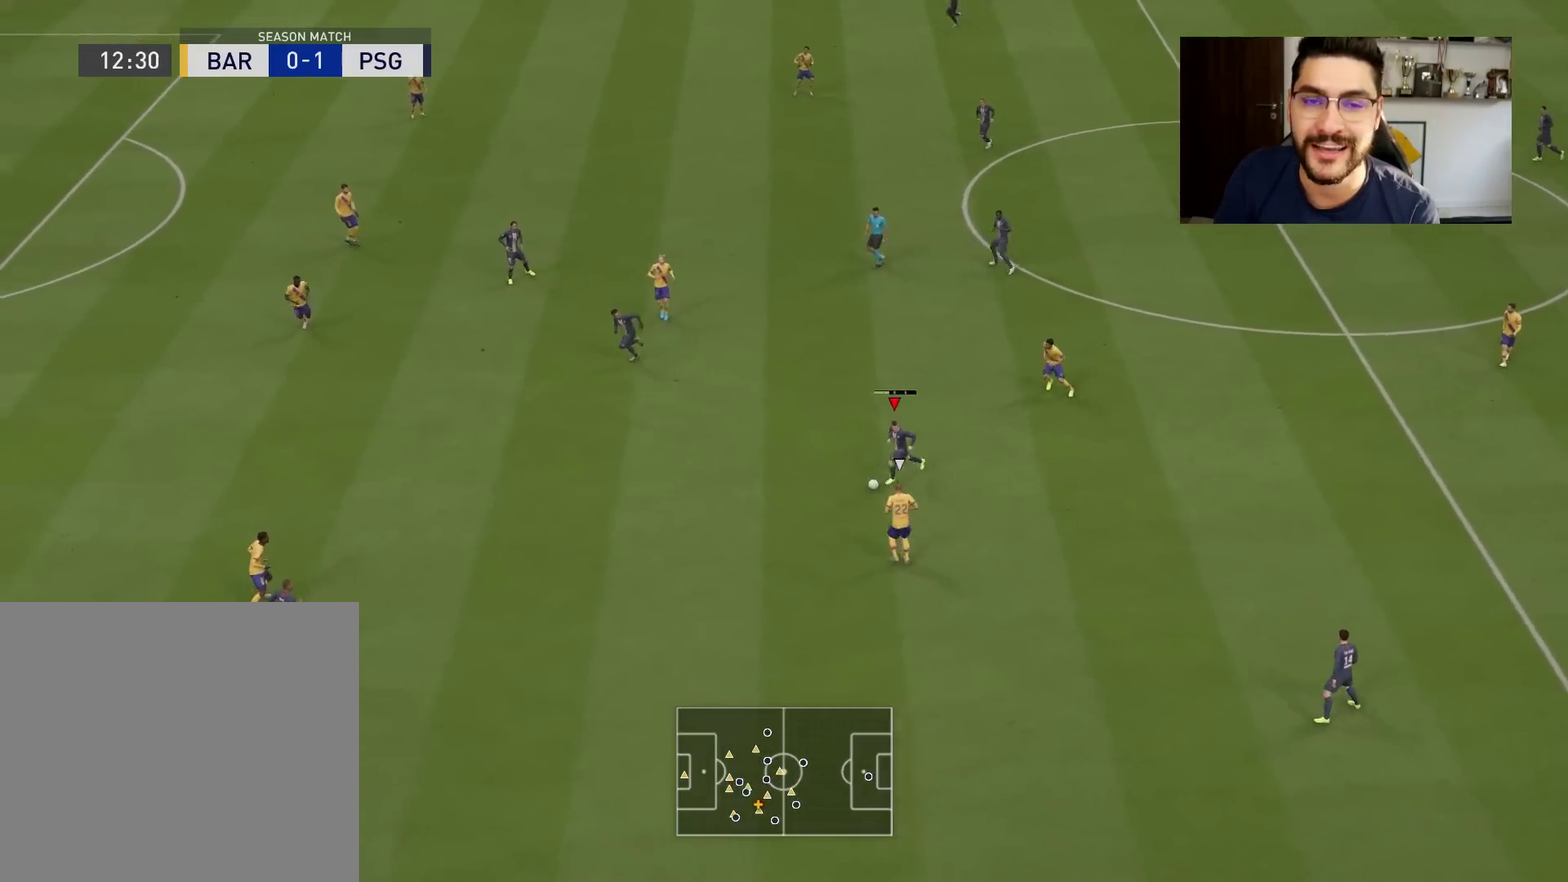
{"dt_ms": 401, "buttons": [], "left_stick": "down-left", "right_stick": "center", "events": [[300, "left_stick", "down-left"]]}
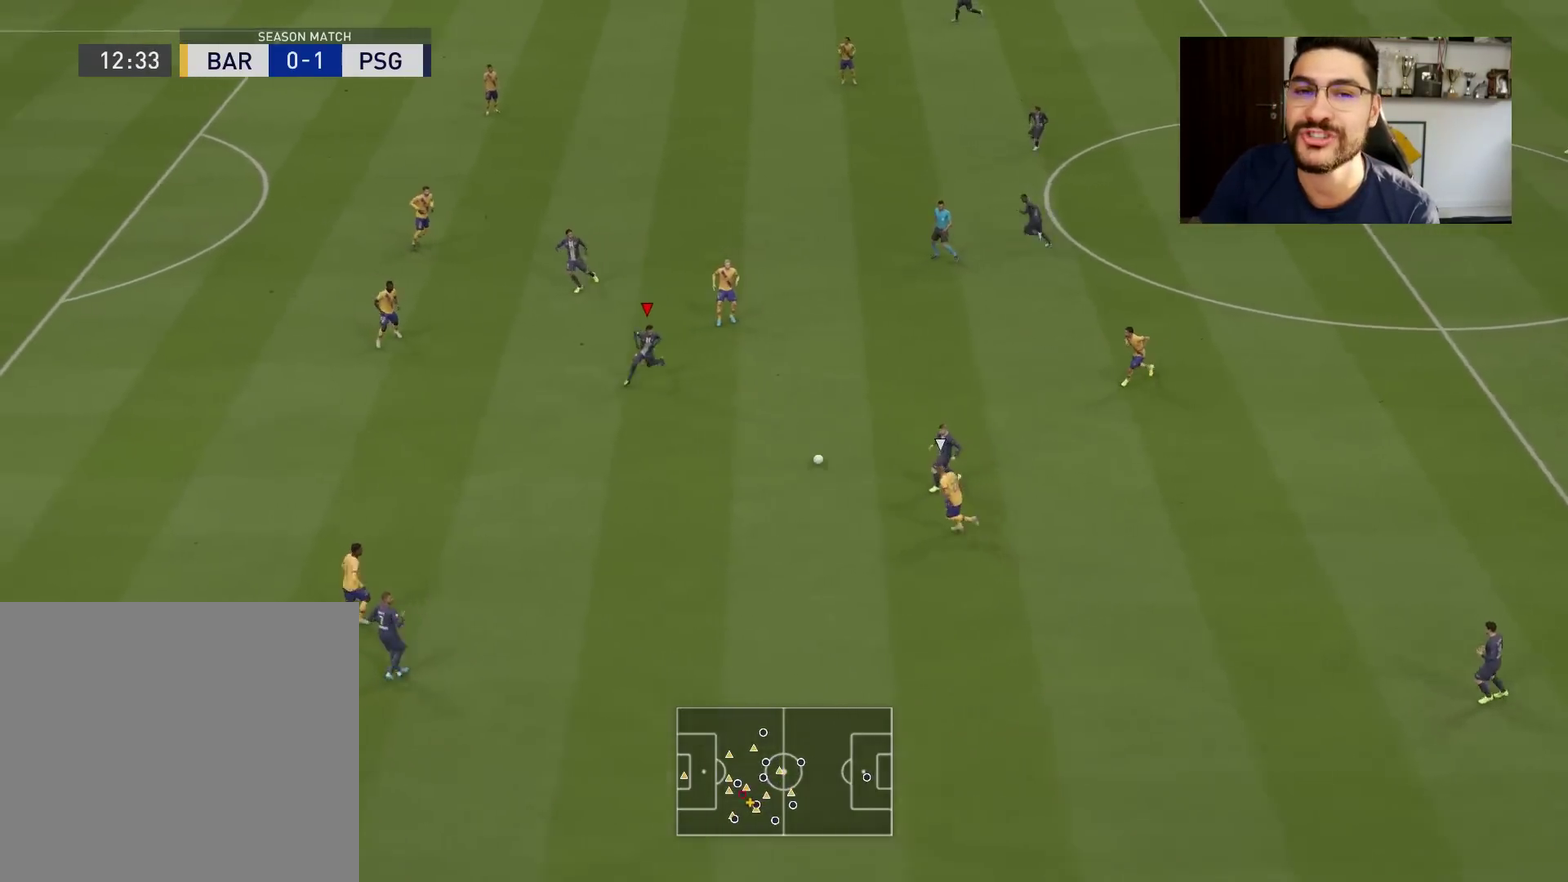
{"dt_ms": 700, "buttons": ["CROSS", "SQUARE", "L2", "R1"], "left_stick": "center", "right_stick": "center", "events": [[584, "left_stick", "center"], [600, "SQUARE", "down"], [650, "L2", "down"], [650, "R1", "down"], [667, "CROSS", "down"]]}
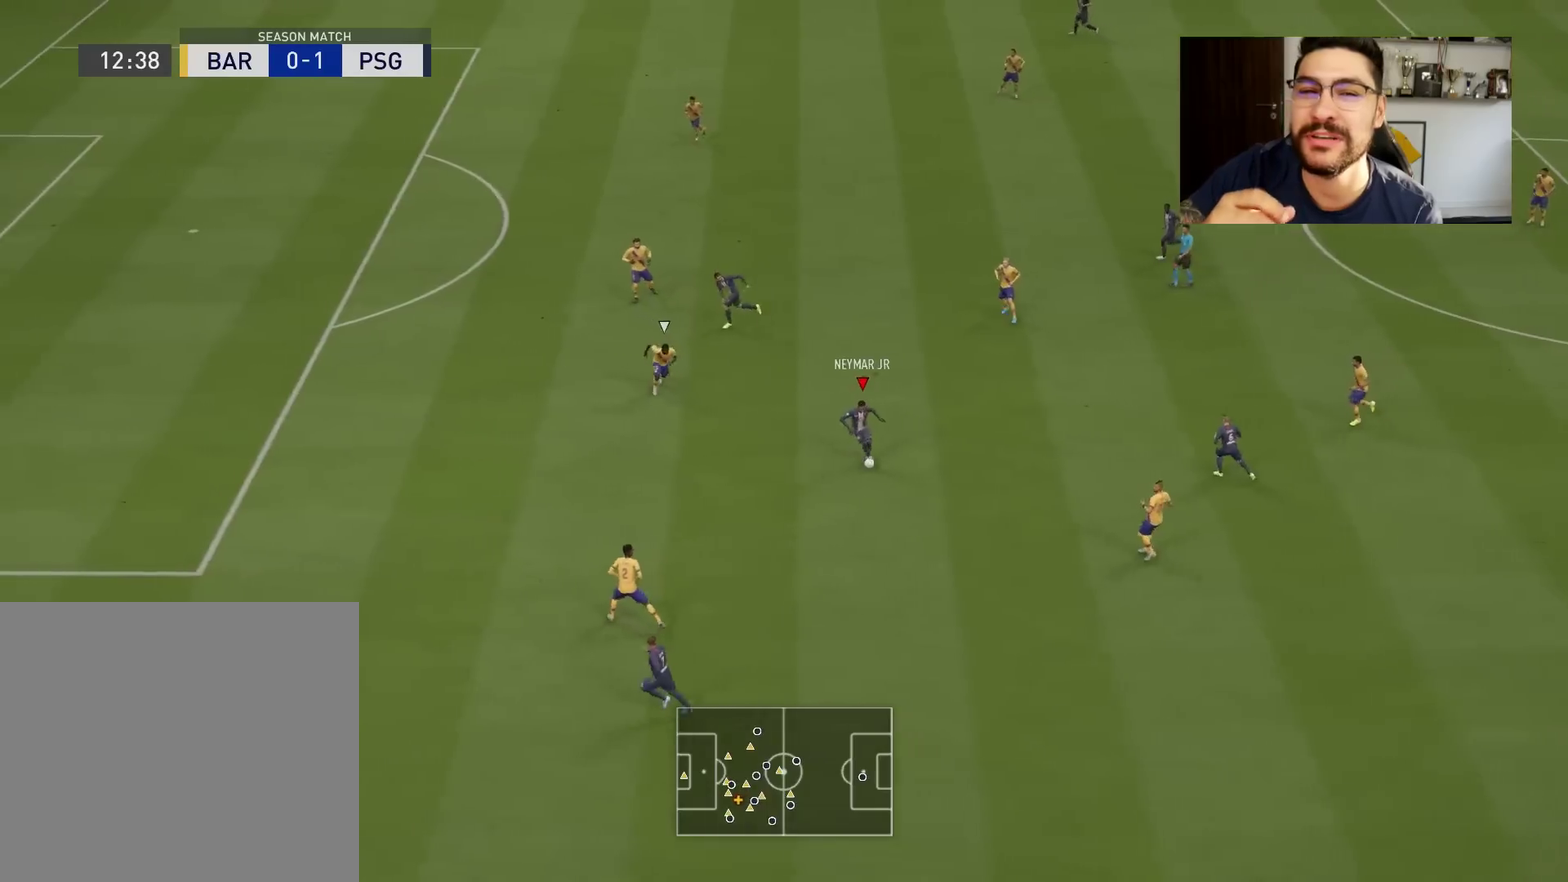
{"dt_ms": 301, "buttons": ["CROSS", "SQUARE", "L2", "R1"], "left_stick": "center", "right_stick": "center", "events": []}
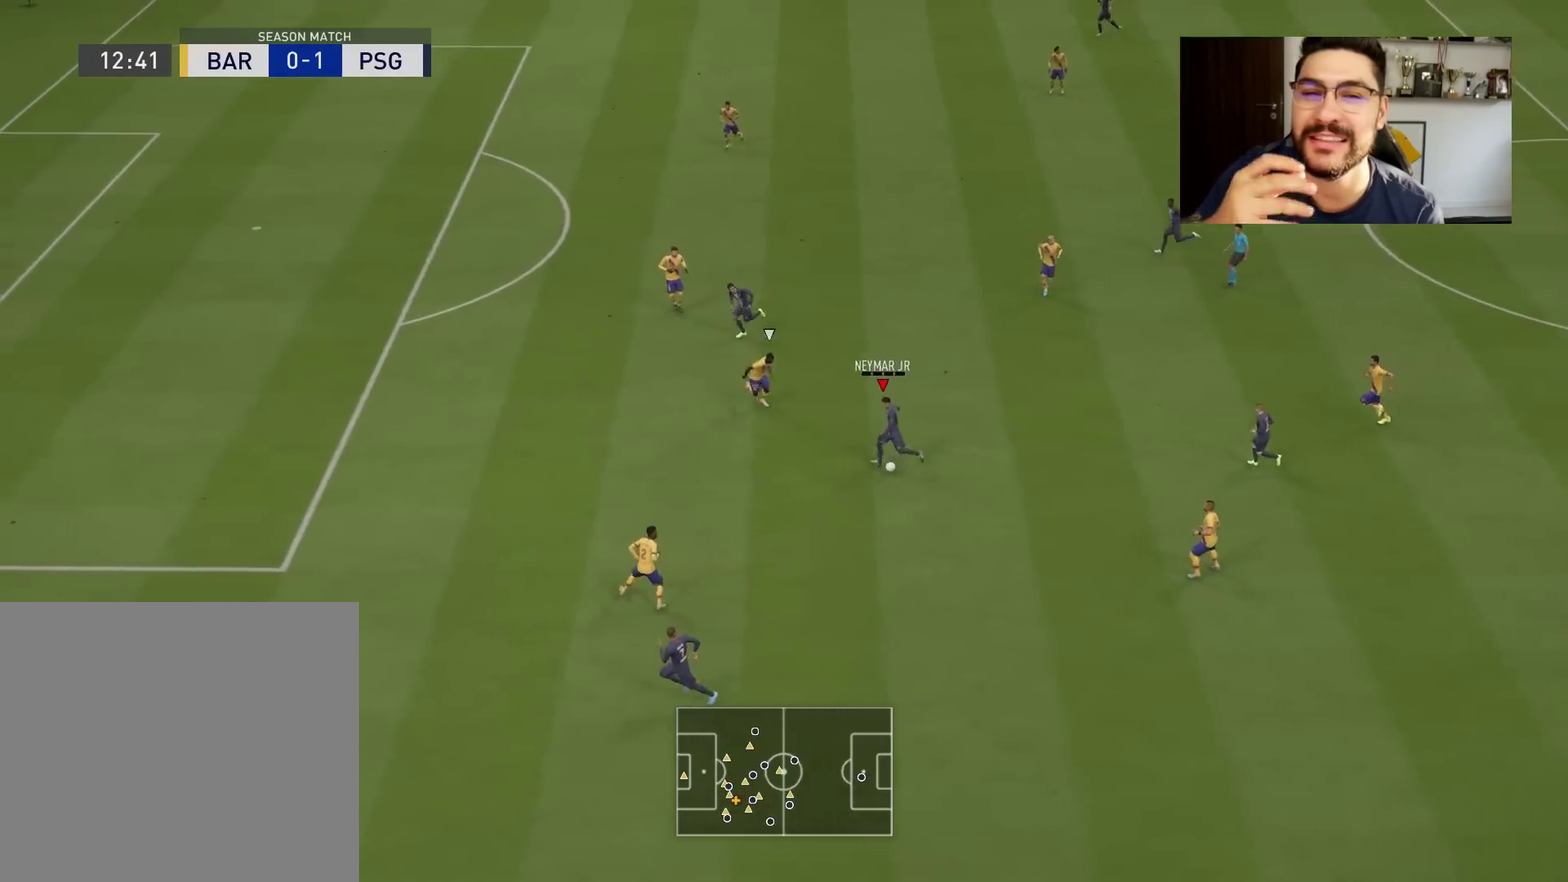
{"dt_ms": 500, "buttons": [], "left_stick": "up-right", "right_stick": "center", "events": [[66, "CROSS", "up"], [83, "L2", "up"], [83, "SQUARE", "up"], [116, "R1", "up"], [133, "left_stick", "up-right"]]}
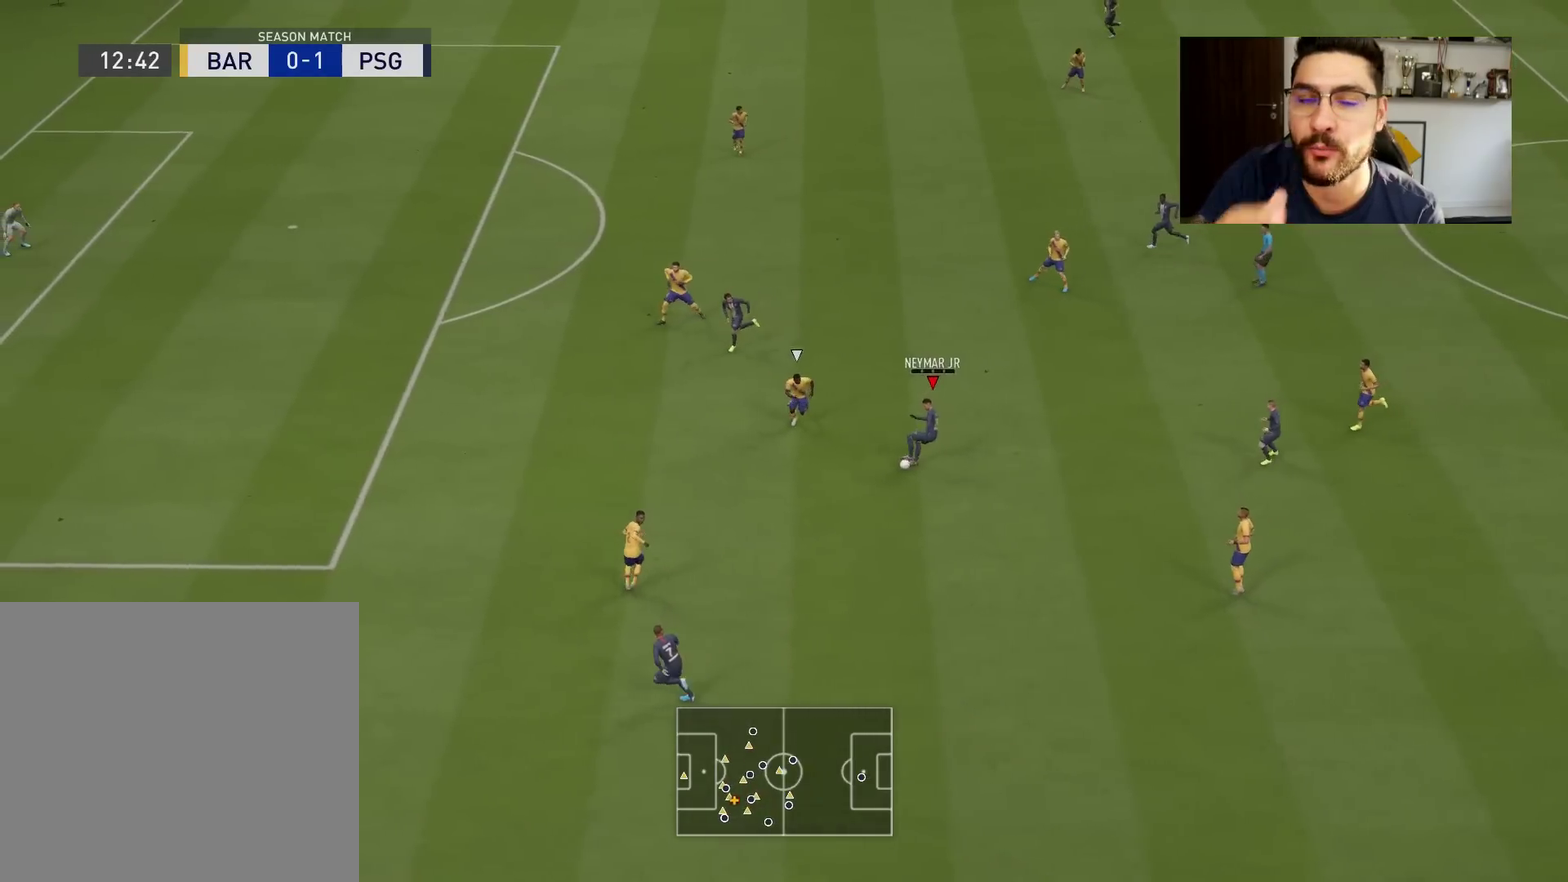
{"dt_ms": 501, "buttons": [], "left_stick": "up-right", "right_stick": "center", "events": []}
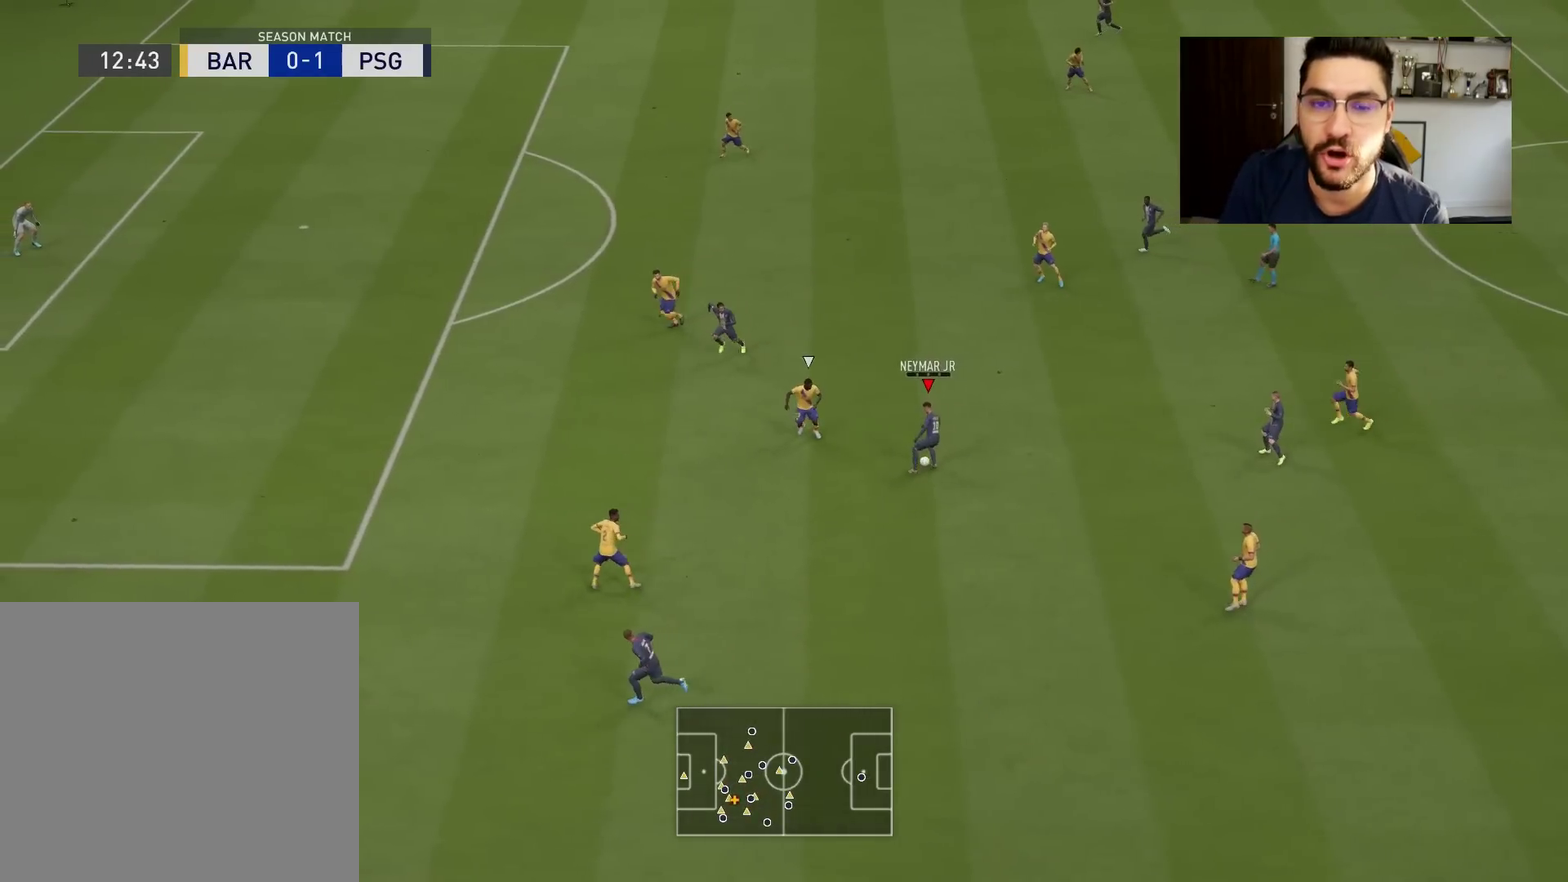
{"dt_ms": 500, "buttons": [], "left_stick": "up-right", "right_stick": "center", "events": []}
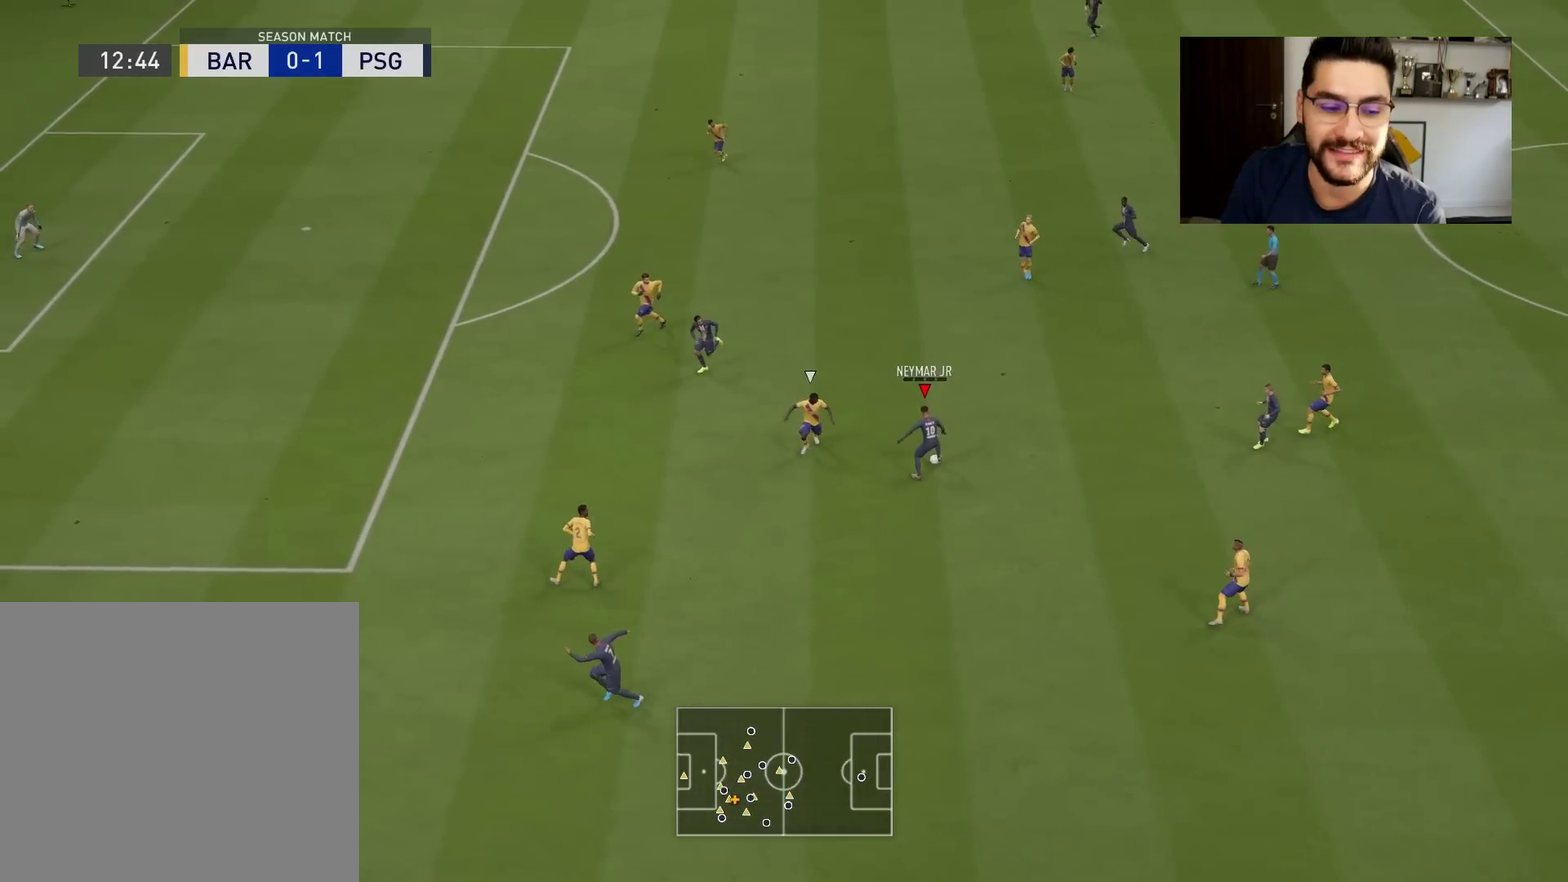
{"dt_ms": 501, "buttons": [], "left_stick": "up-right", "right_stick": "center", "events": []}
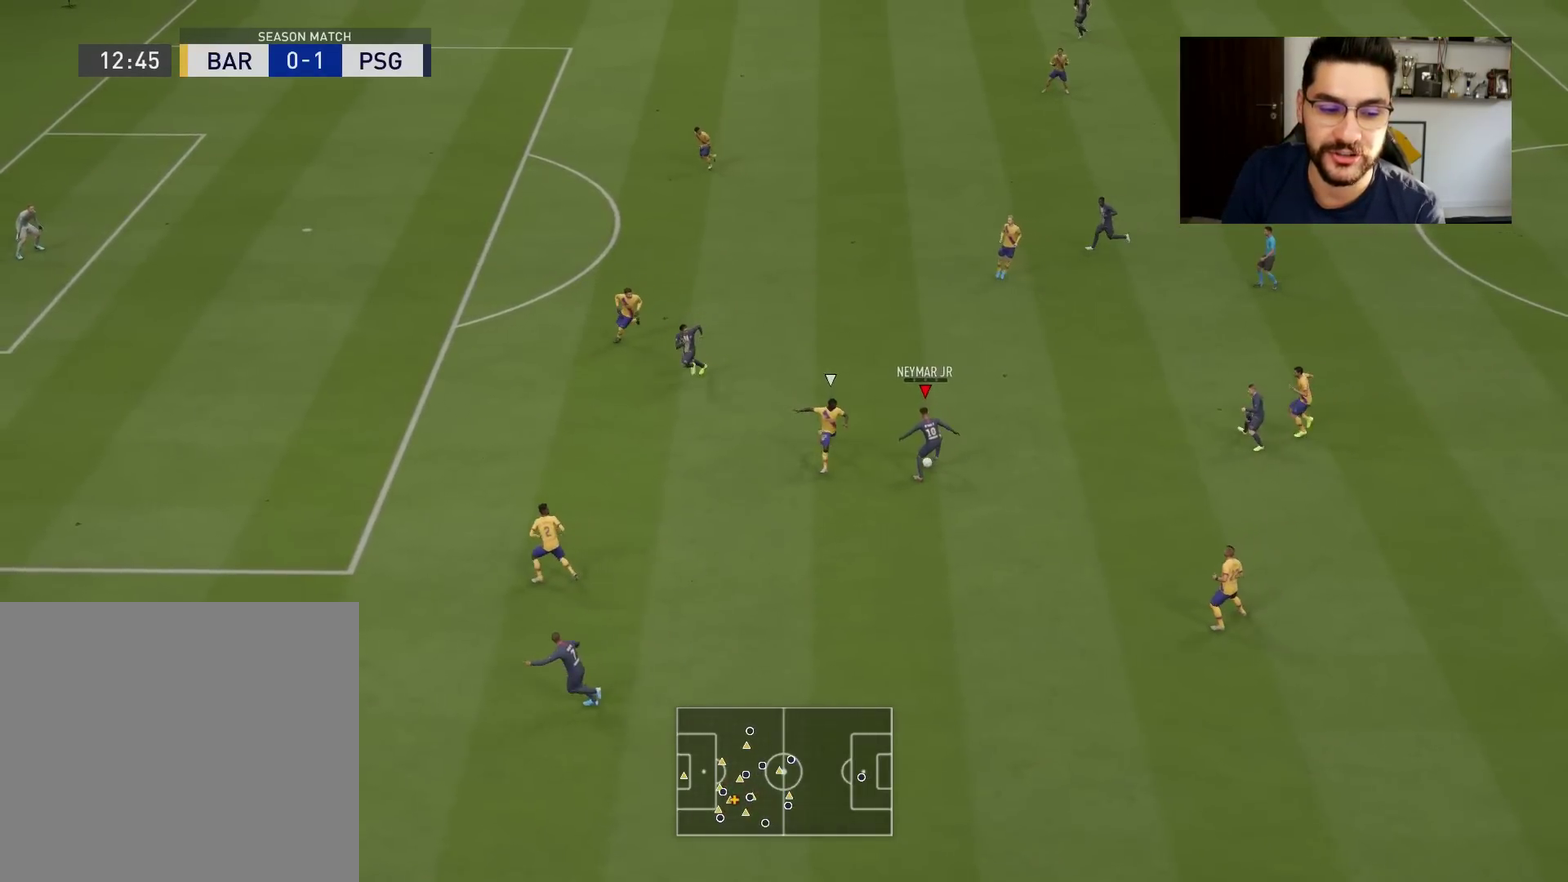
{"dt_ms": 500, "buttons": [], "left_stick": "up", "right_stick": "center", "events": [[200, "left_stick", "up"]]}
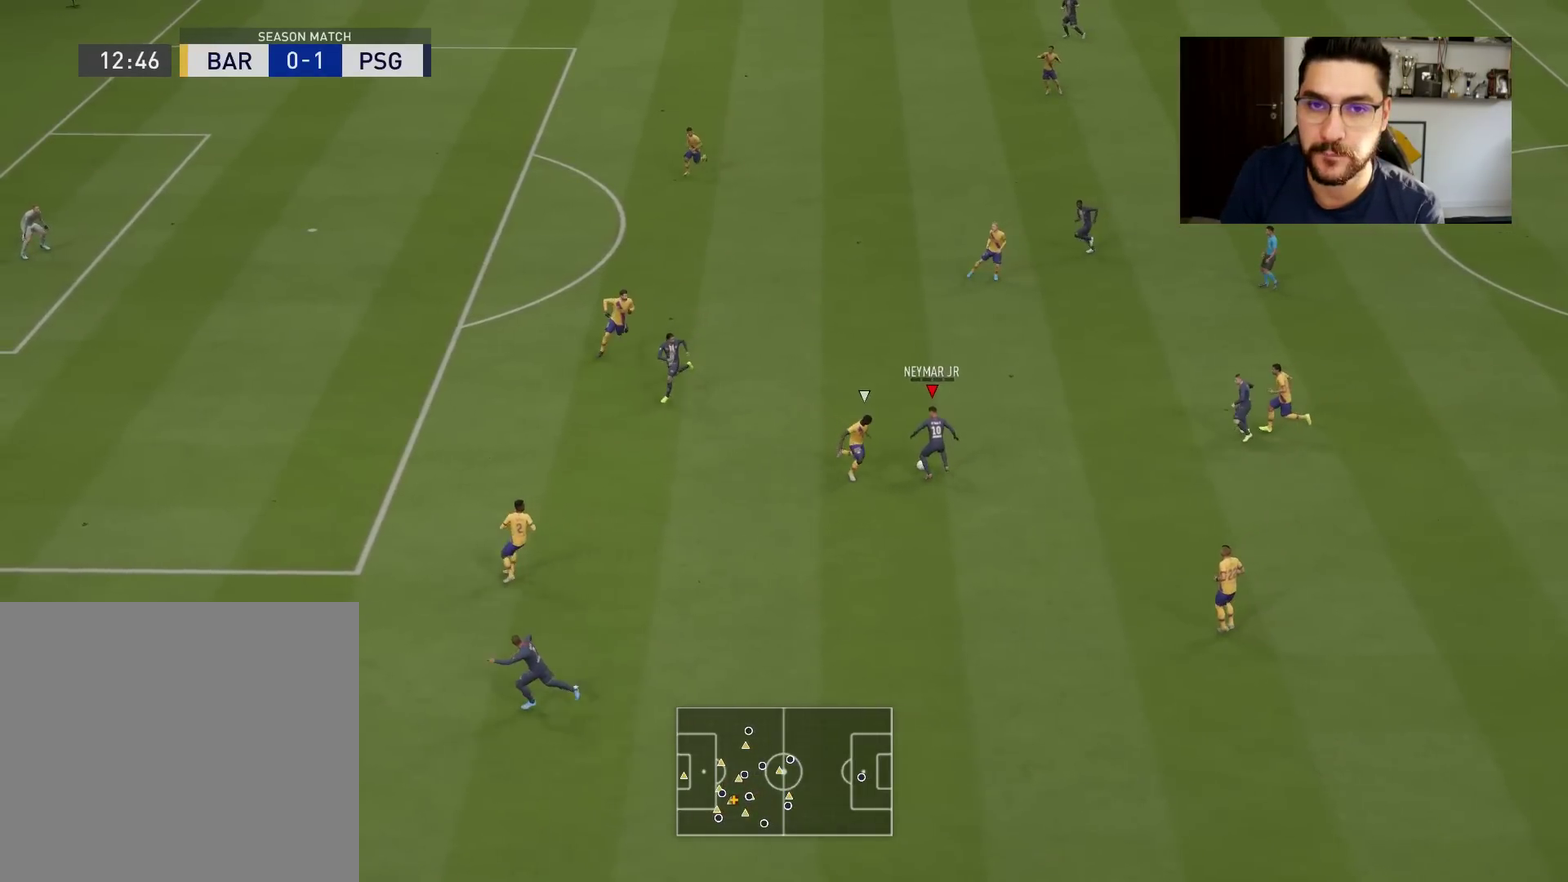
{"dt_ms": 501, "buttons": [], "left_stick": "up", "right_stick": "center", "events": []}
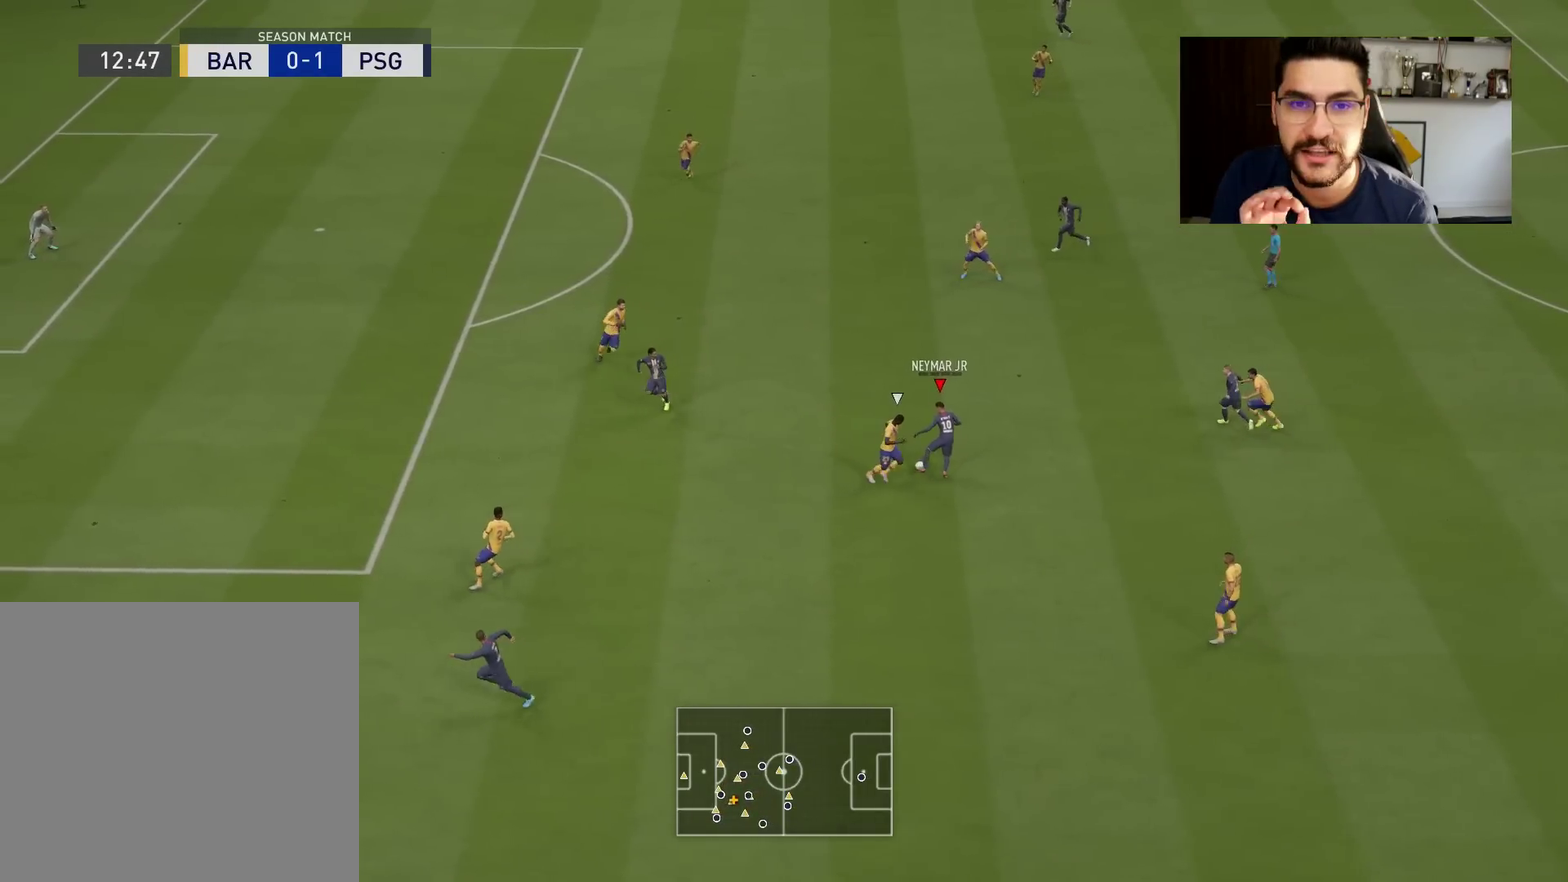
{"dt_ms": 500, "buttons": [], "left_stick": "up", "right_stick": "center", "events": []}
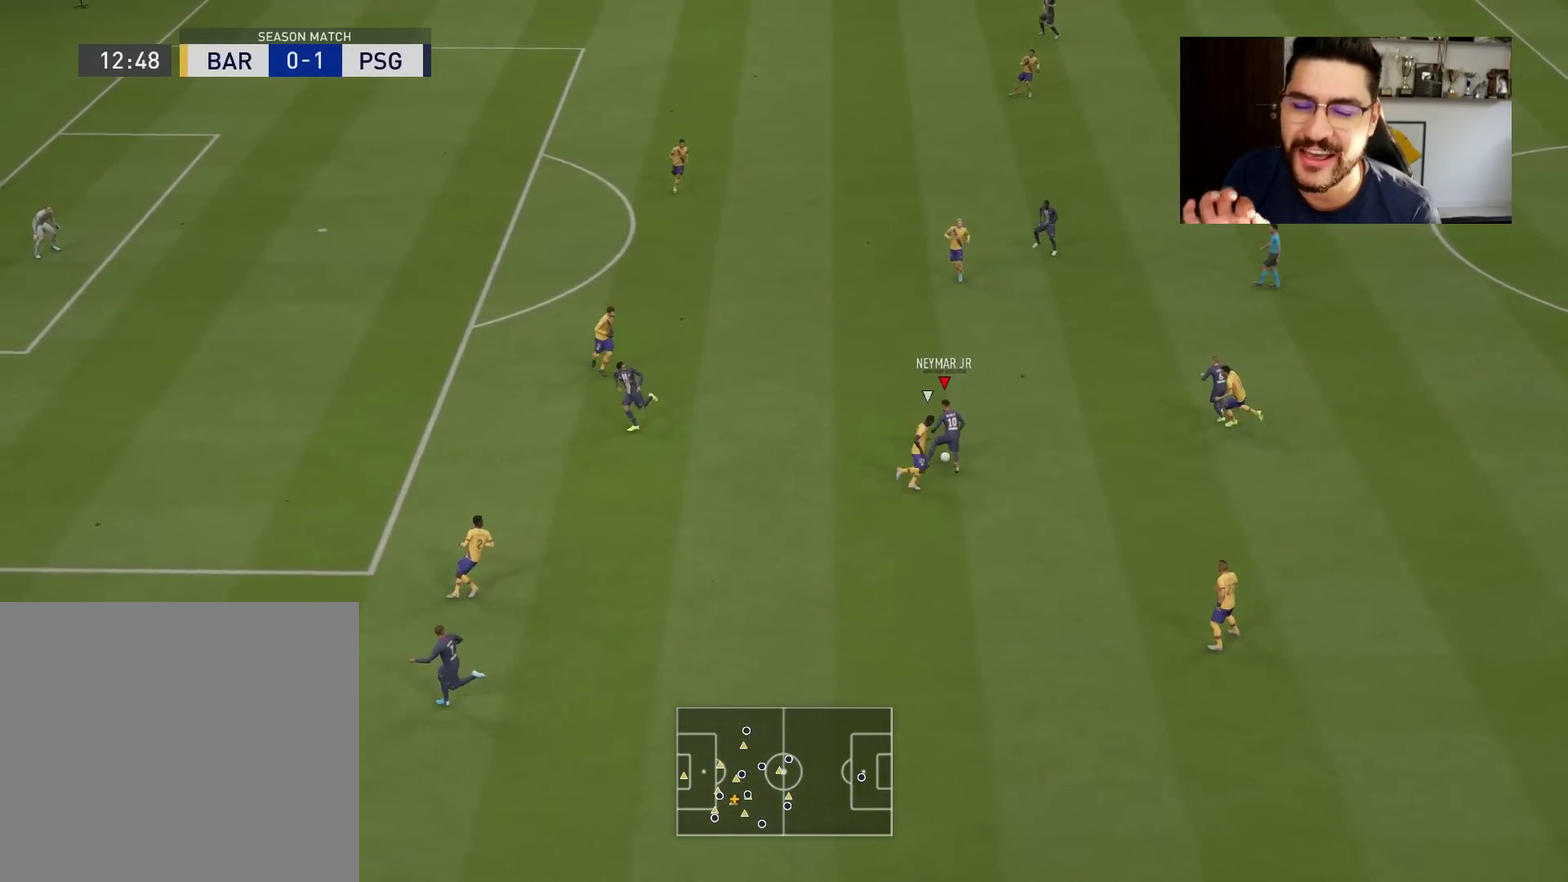
{"dt_ms": 501, "buttons": [], "left_stick": "up", "right_stick": "center", "events": []}
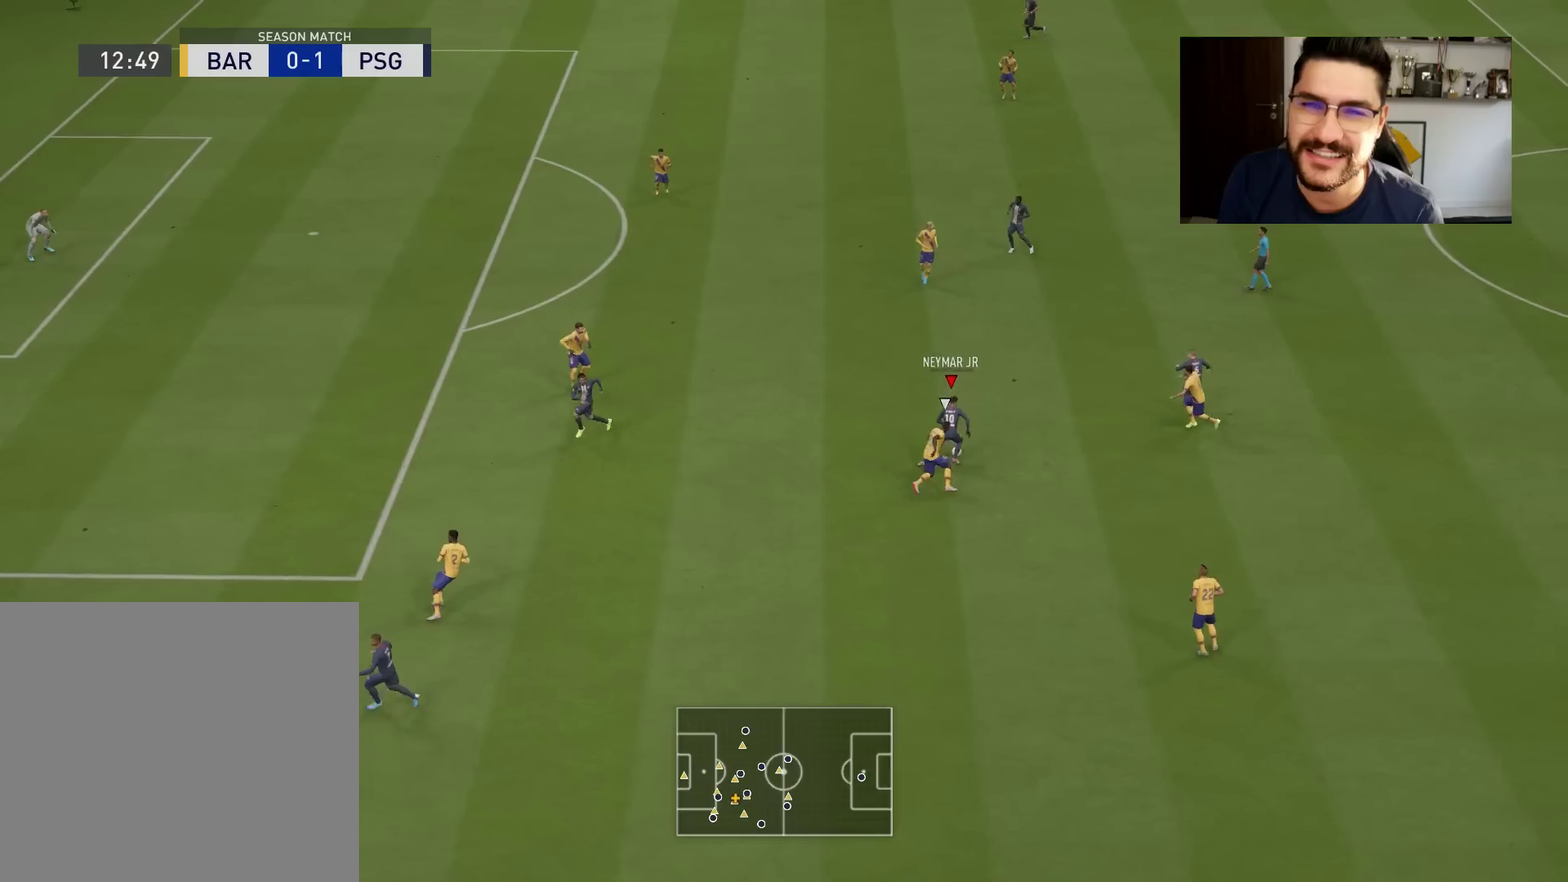
{"dt_ms": 700, "buttons": ["TRIANGLE"], "left_stick": "up-left", "right_stick": "center", "events": [[517, "TRIANGLE", "down"], [584, "left_stick", "up-left"]]}
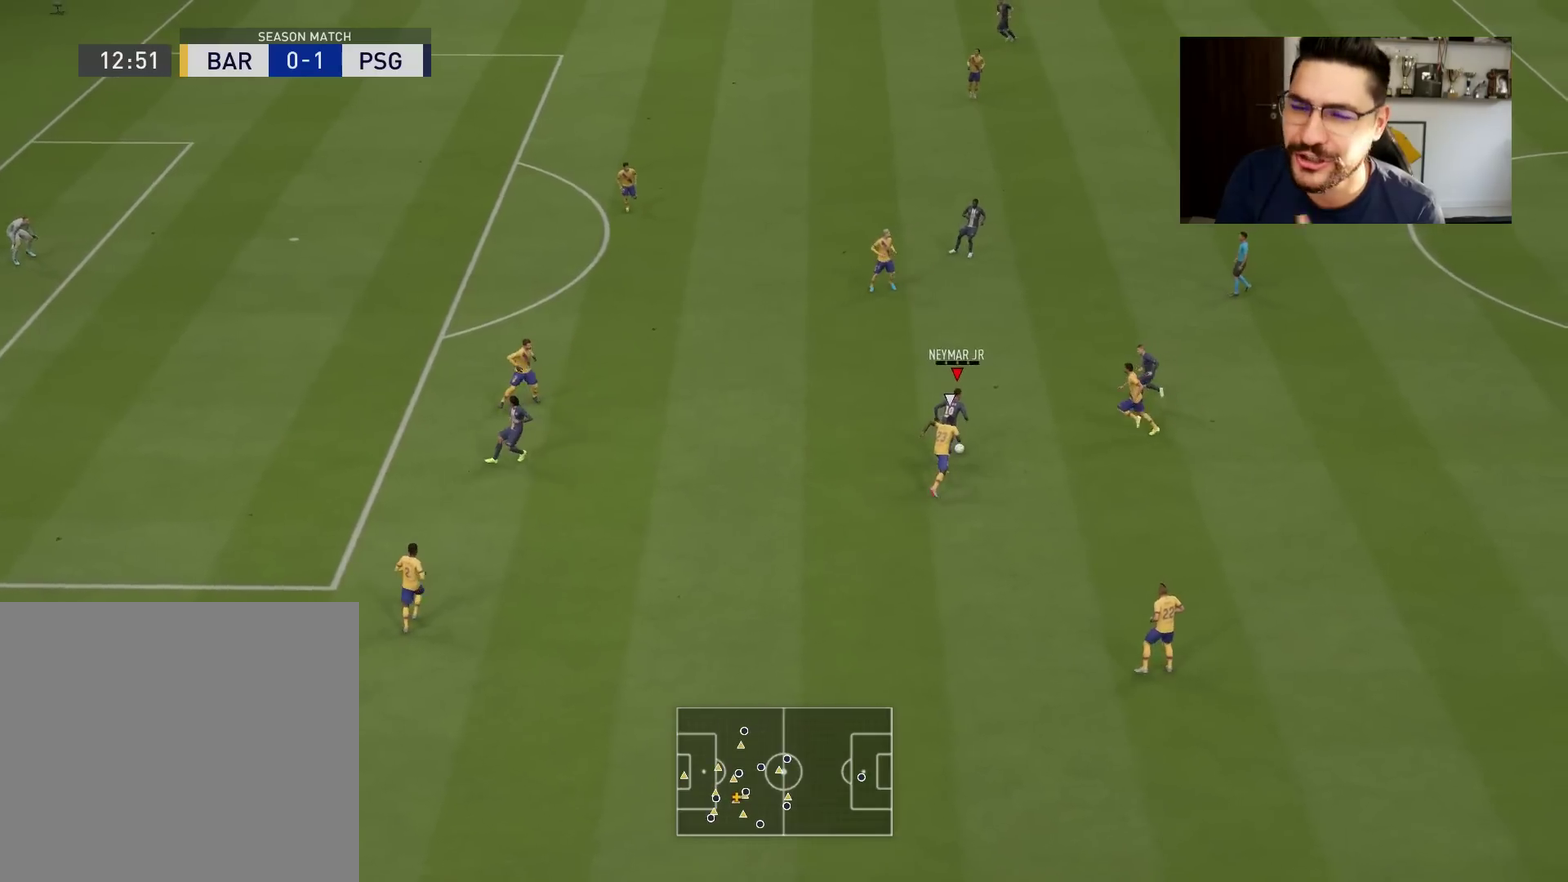
{"dt_ms": 301, "buttons": [], "left_stick": "up", "right_stick": "center", "events": [[200, "TRIANGLE", "up"], [200, "left_stick", "up"]]}
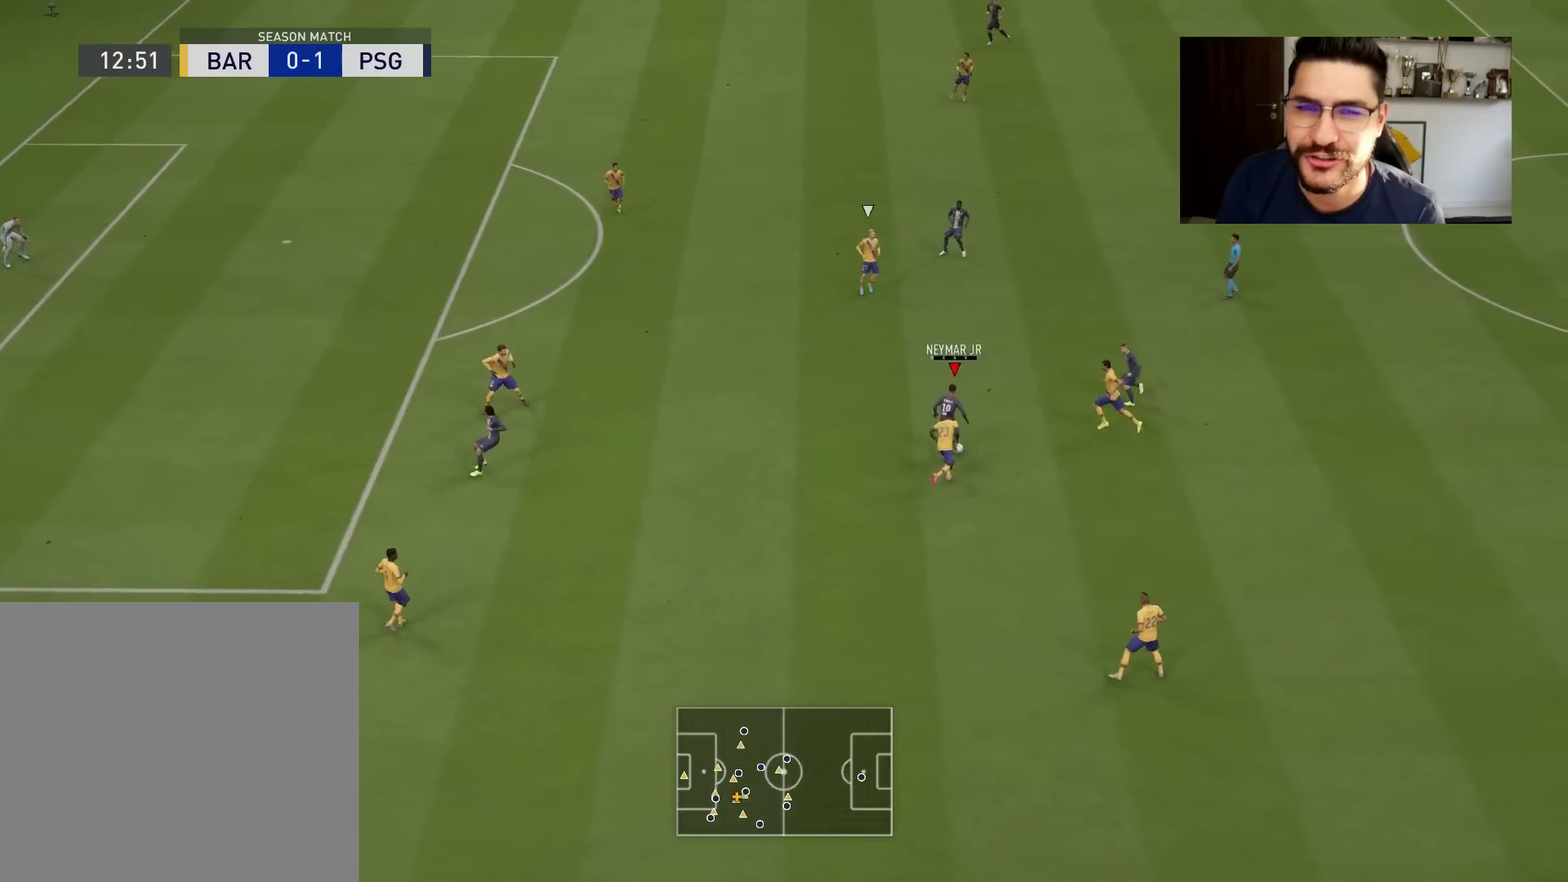
{"dt_ms": 500, "buttons": [], "left_stick": "up", "right_stick": "center", "events": []}
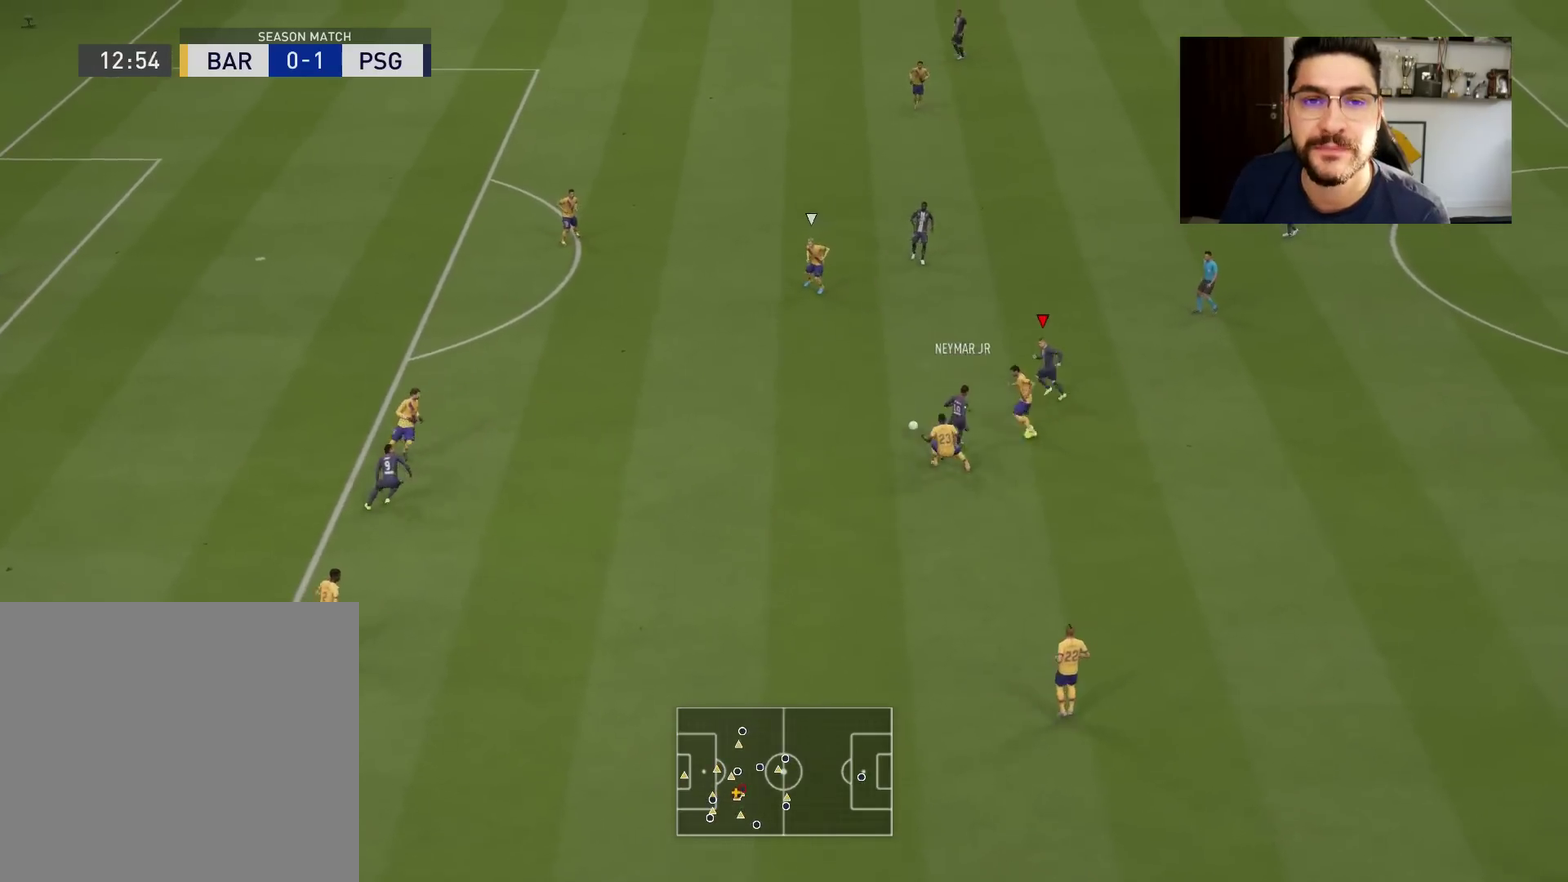
{"dt_ms": 601, "buttons": [], "left_stick": "up-left", "right_stick": "center", "events": [[234, "left_stick", "up-left"]]}